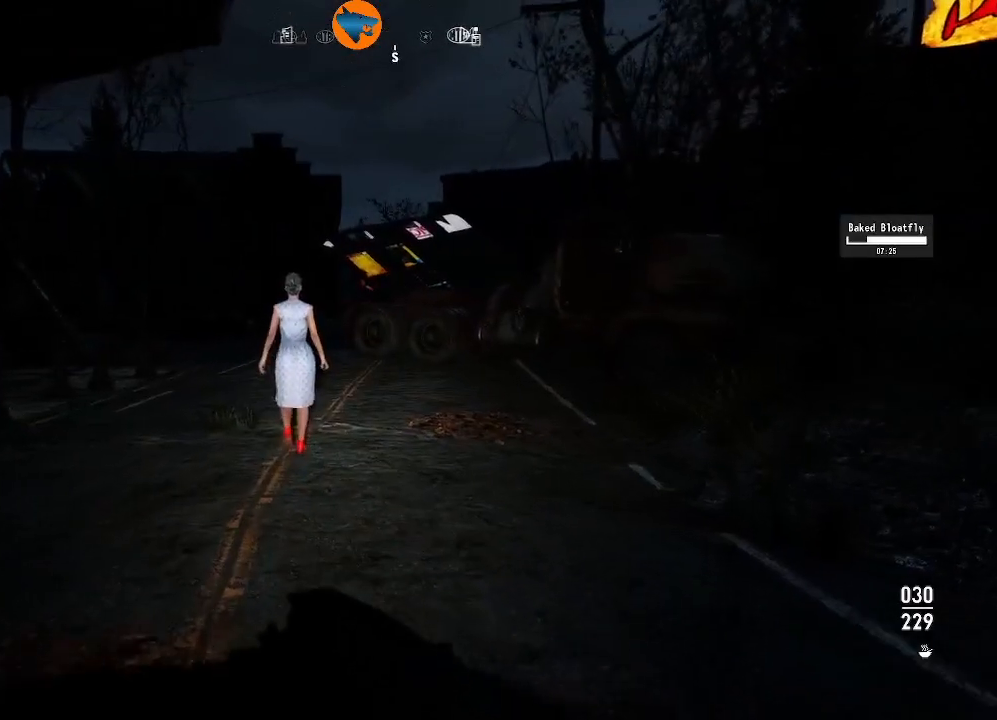
Gameplay with a controller (Xbox layout); each line is a JSON object with the inputs held at the frame after it. "events" lists button and stick changes between this image and that frame as [ms after this image, input, new state], when the widget could be followed in between.
{"buttons": [], "left_stick": "center", "right_stick": "center", "events": [[500, "left_stick", "center"]]}
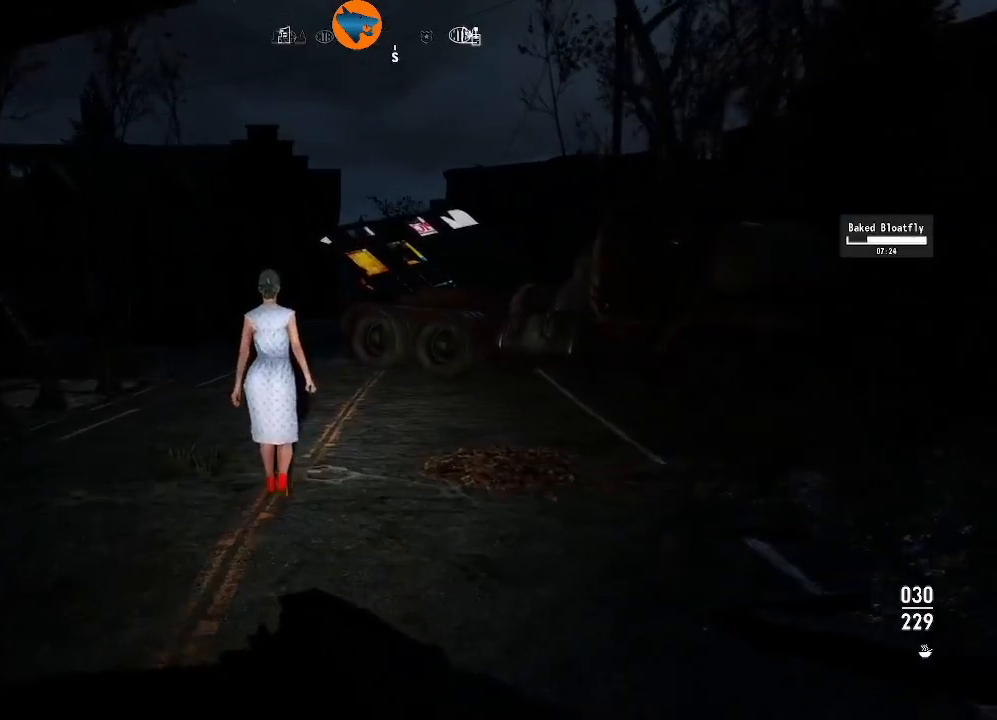
{"buttons": [], "left_stick": "up", "right_stick": "center", "events": [[233, "left_stick", "up"]]}
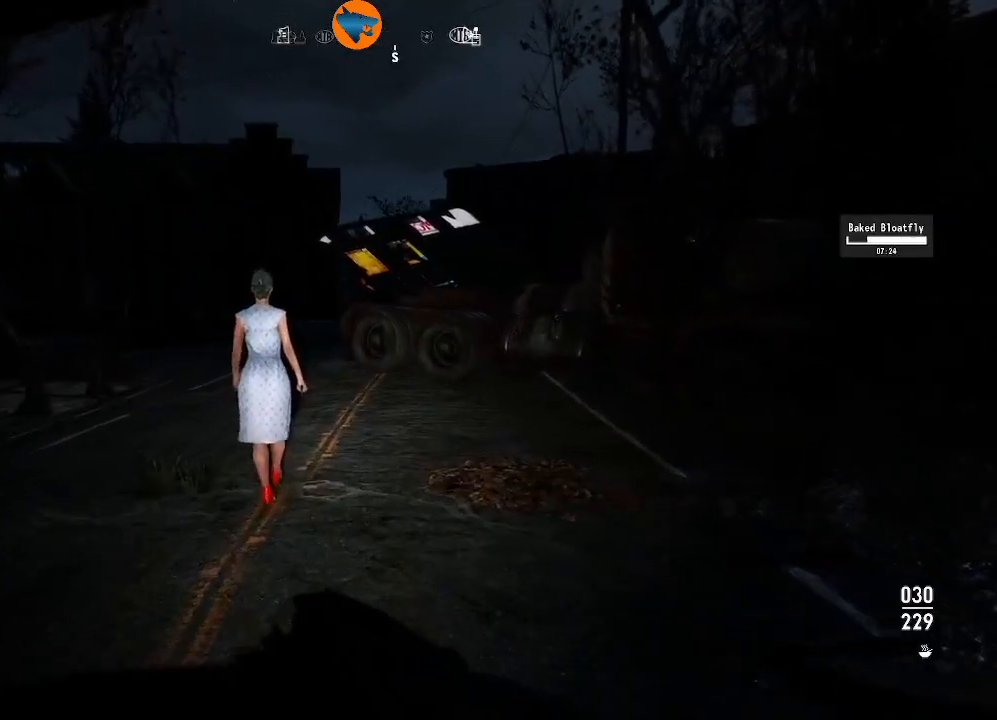
{"buttons": [], "left_stick": "up-right", "right_stick": "left", "events": [[133, "right_stick", "left"], [233, "left_stick", "up-right"]]}
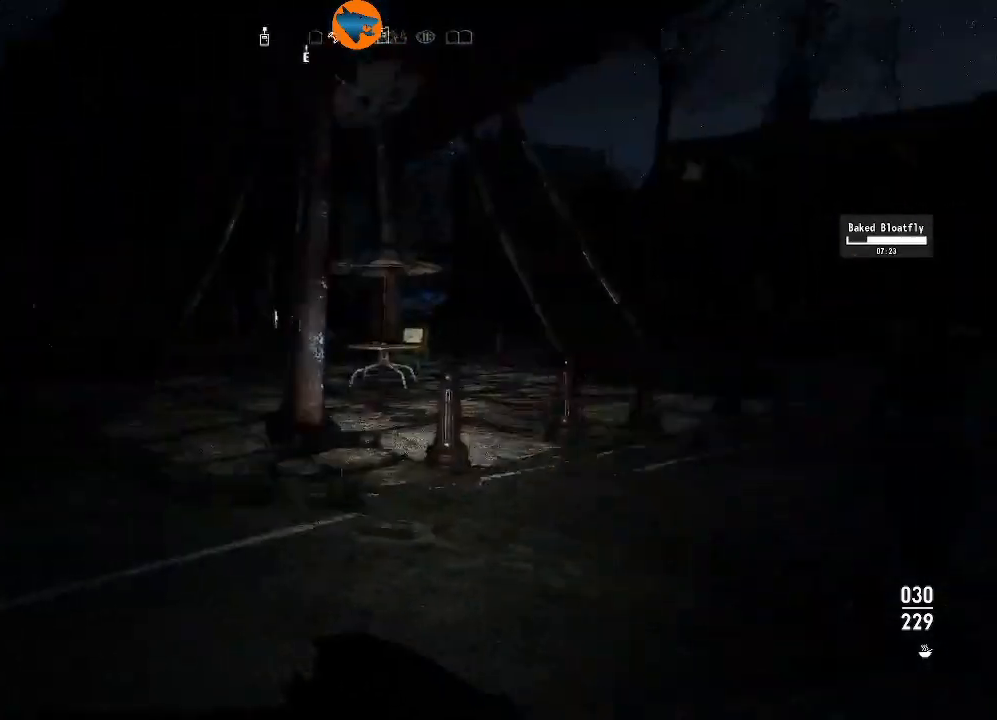
{"buttons": [], "left_stick": "right", "right_stick": "center", "events": [[133, "left_stick", "right"], [200, "right_stick", "center"]]}
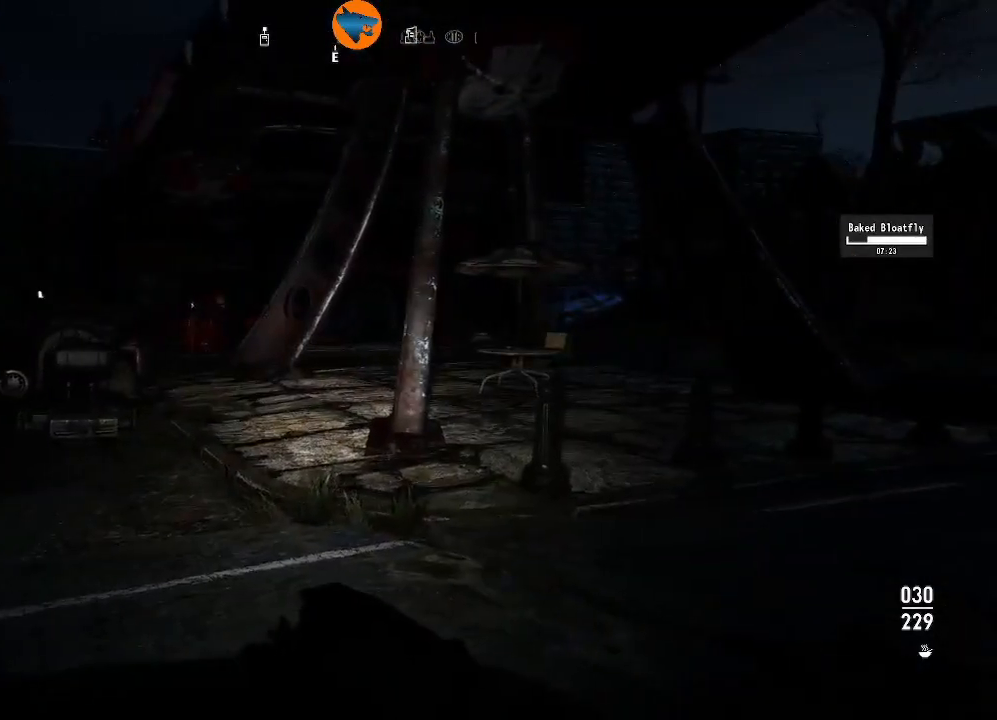
{"buttons": [], "left_stick": "up-right", "right_stick": "left", "events": [[267, "left_stick", "up-right"], [300, "right_stick", "left"]]}
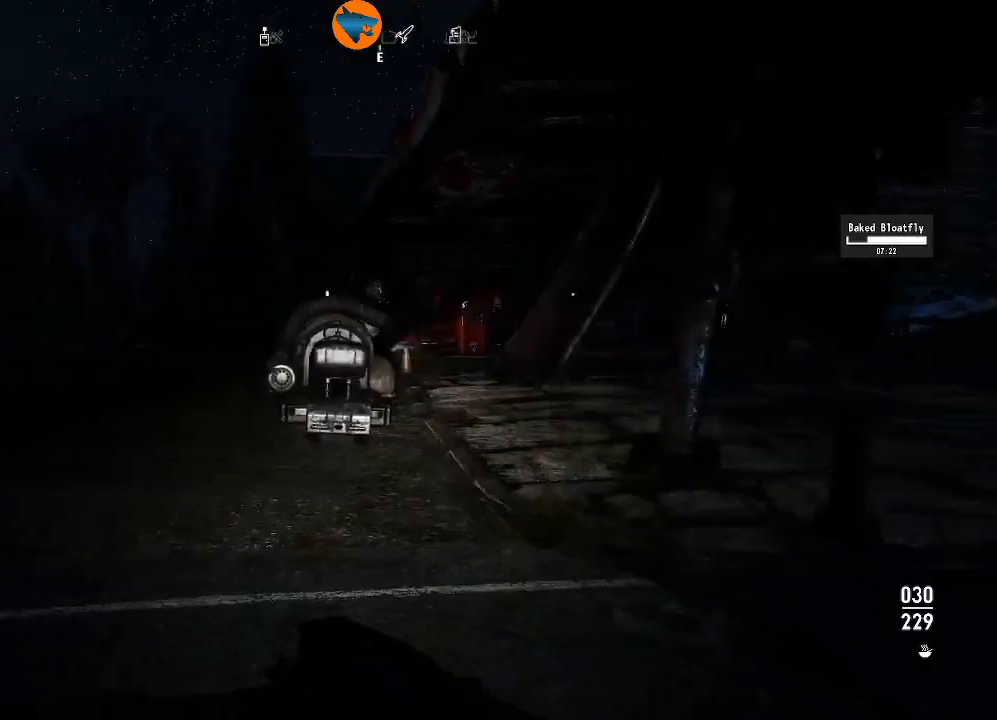
{"buttons": [], "left_stick": "center", "right_stick": "center", "events": [[100, "right_stick", "center"], [200, "left_stick", "right"], [400, "left_stick", "center"]]}
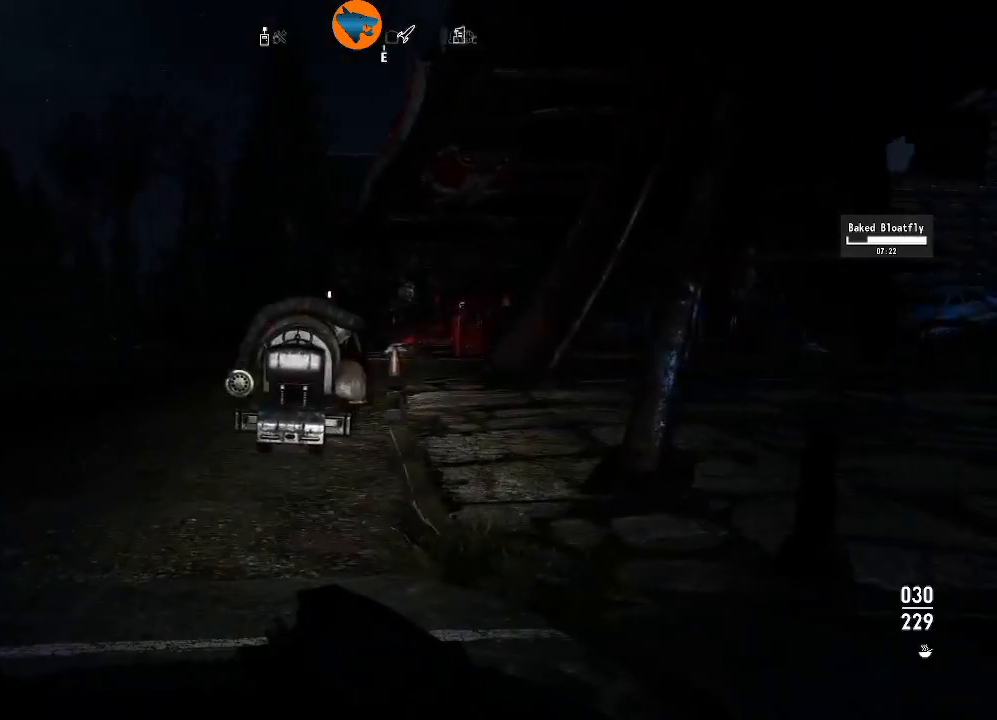
{"buttons": [], "left_stick": "center", "right_stick": "left", "events": [[100, "right_stick", "right"], [333, "right_stick", "center"], [467, "right_stick", "left"]]}
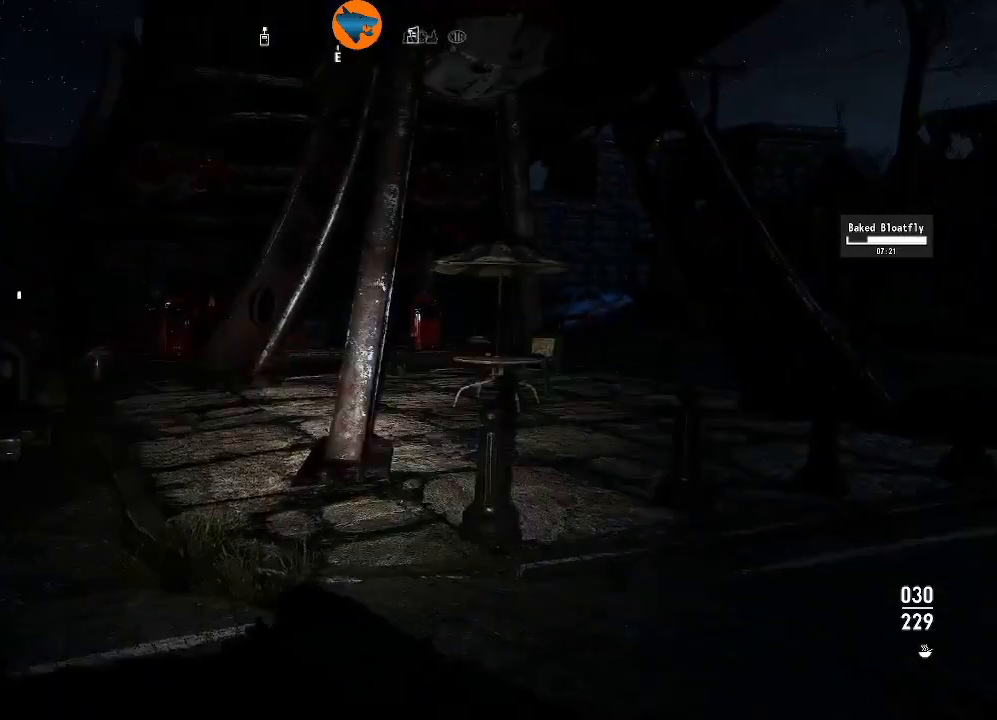
{"buttons": [], "left_stick": "up", "right_stick": "center", "events": [[167, "left_stick", "up"], [233, "right_stick", "center"]]}
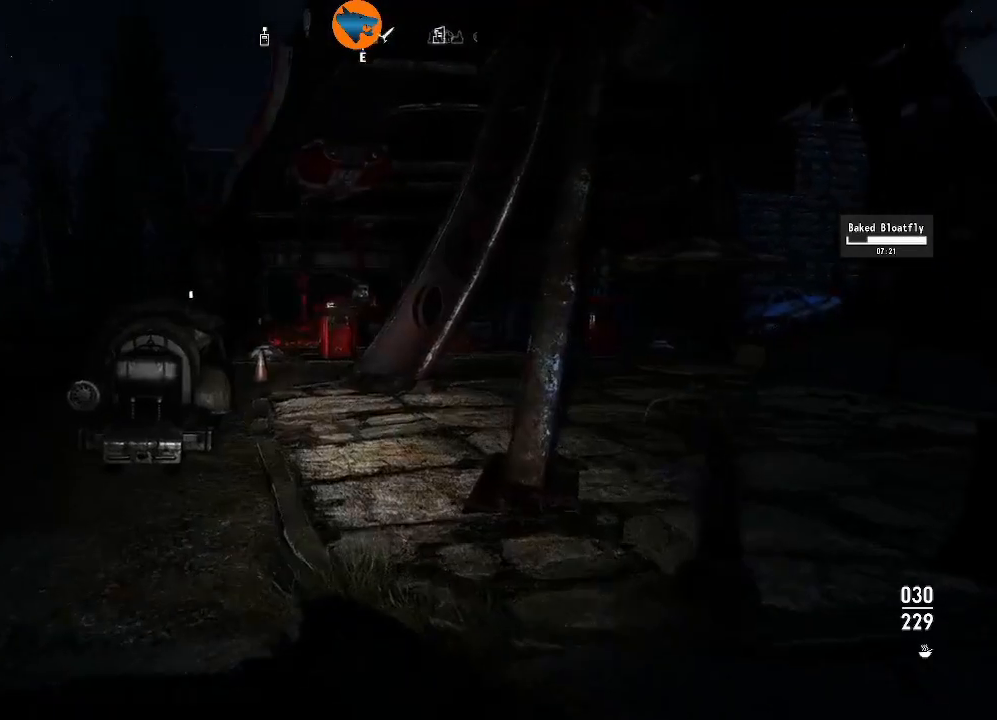
{"buttons": [], "left_stick": "up", "right_stick": "center", "events": [[33, "right_stick", "down-left"], [233, "right_stick", "center"]]}
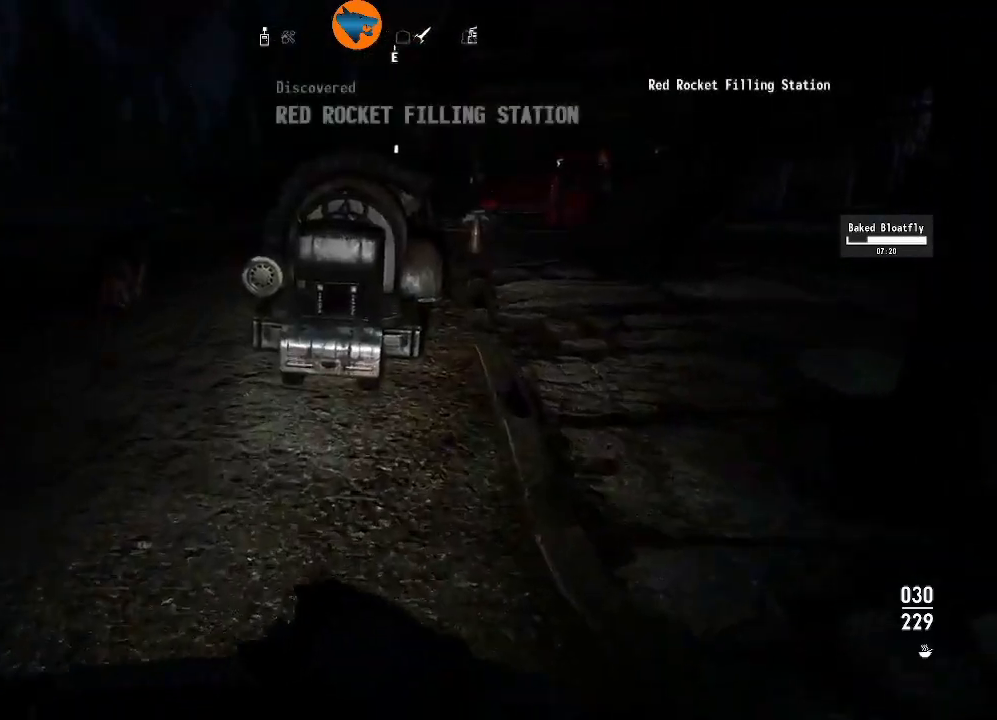
{"buttons": [], "left_stick": "up", "right_stick": "center", "events": []}
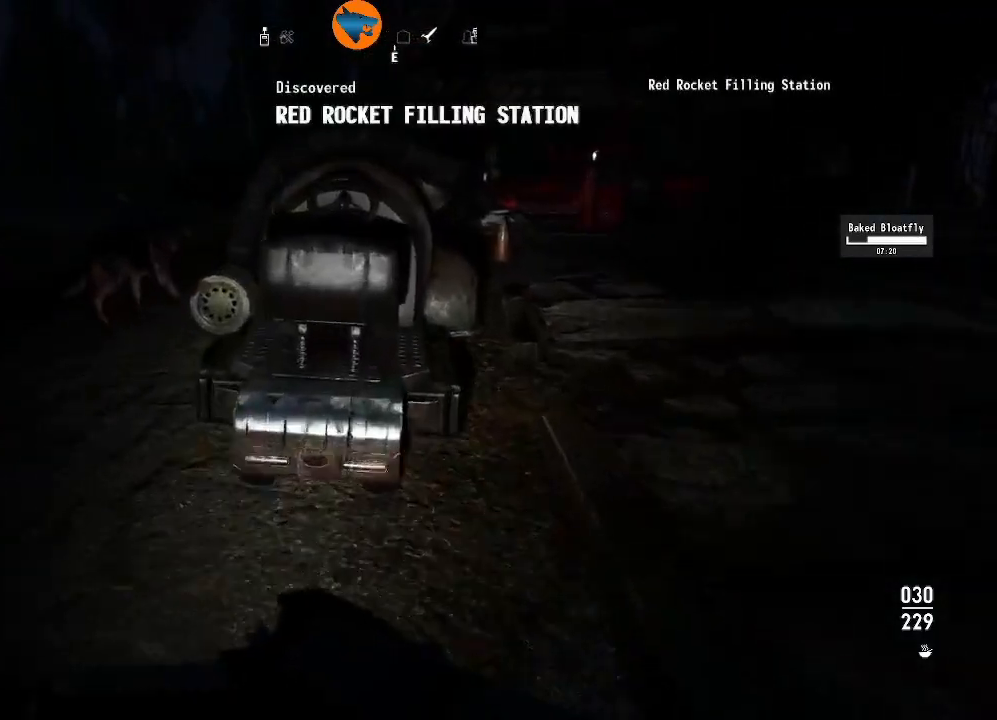
{"buttons": [], "left_stick": "center", "right_stick": "center", "events": [[433, "left_stick", "center"]]}
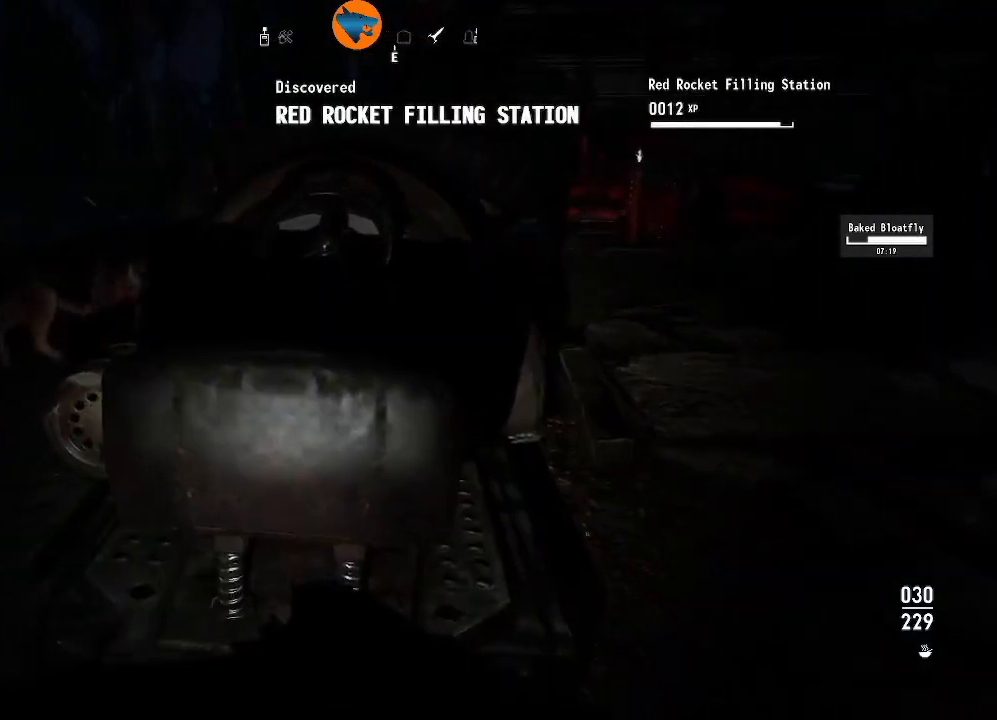
{"buttons": [], "left_stick": "right", "right_stick": "center", "events": [[467, "left_stick", "right"]]}
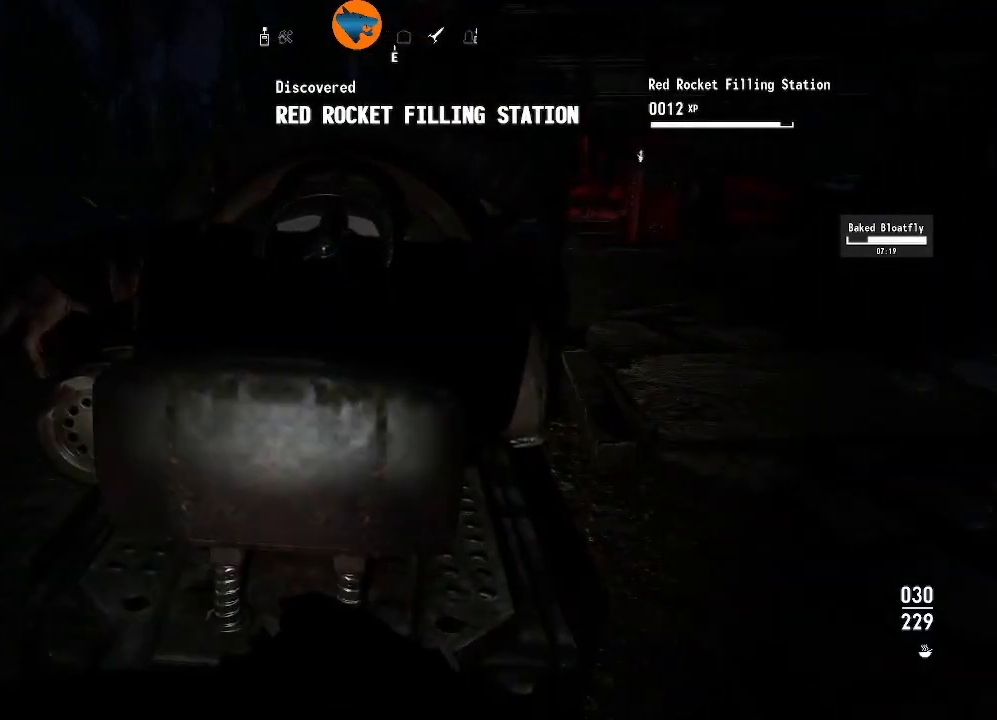
{"buttons": [], "left_stick": "up-right", "right_stick": "left", "events": [[33, "right_stick", "right"], [100, "left_stick", "up-right"], [133, "right_stick", "center"], [367, "right_stick", "left"]]}
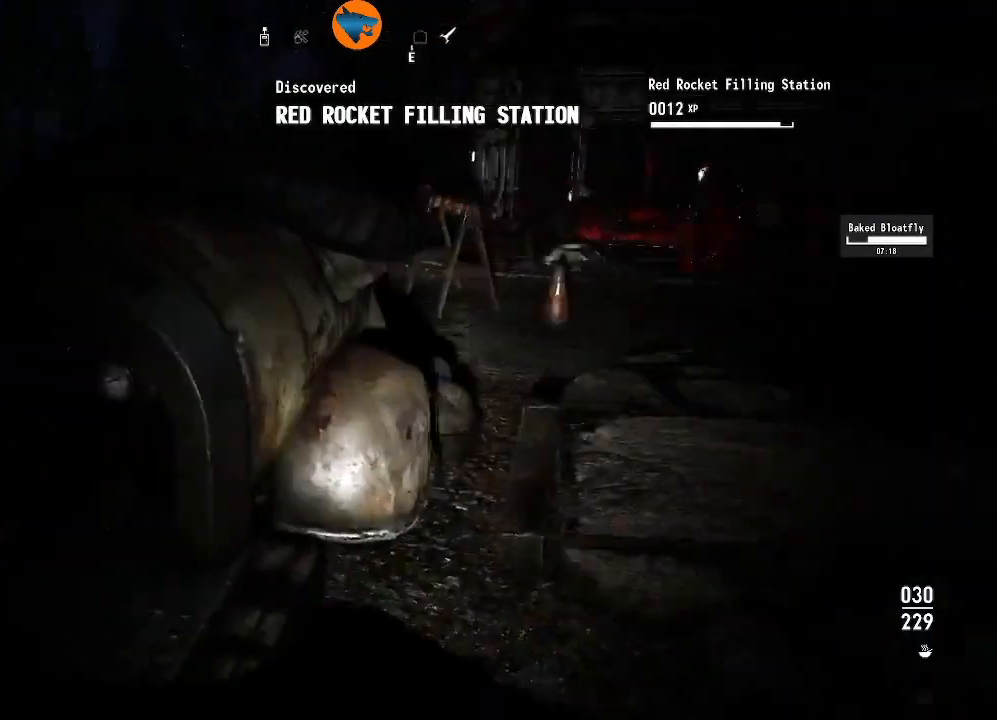
{"buttons": [], "left_stick": "up-right", "right_stick": "right", "events": [[67, "right_stick", "center"], [300, "right_stick", "right"]]}
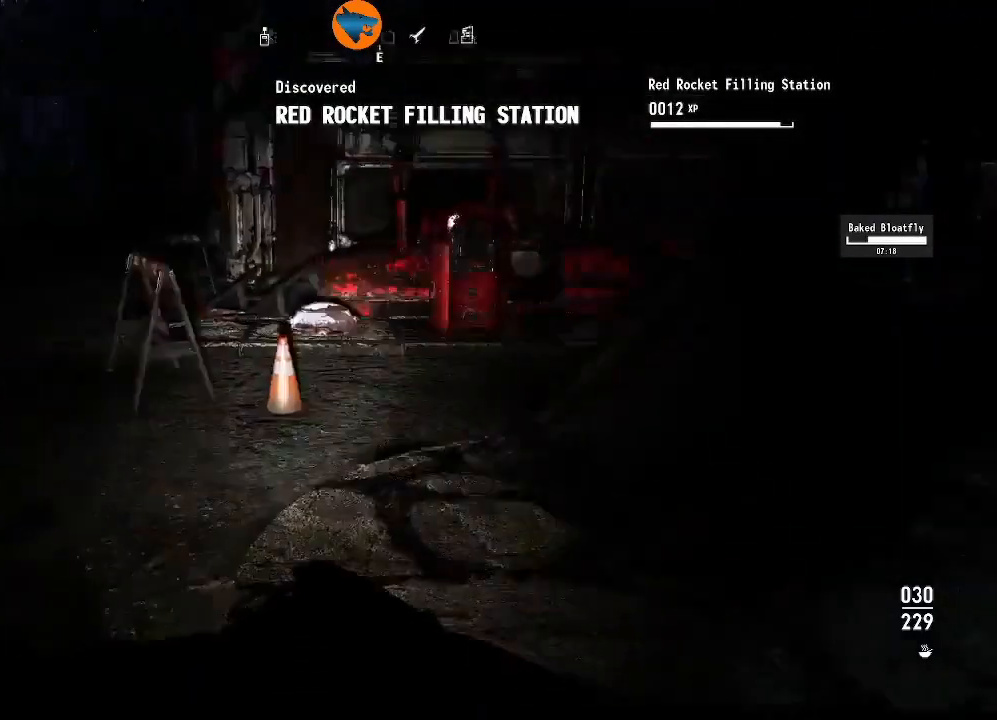
{"buttons": [], "left_stick": "up-left", "right_stick": "center", "events": [[133, "right_stick", "center"], [200, "left_stick", "up"], [433, "left_stick", "up-left"]]}
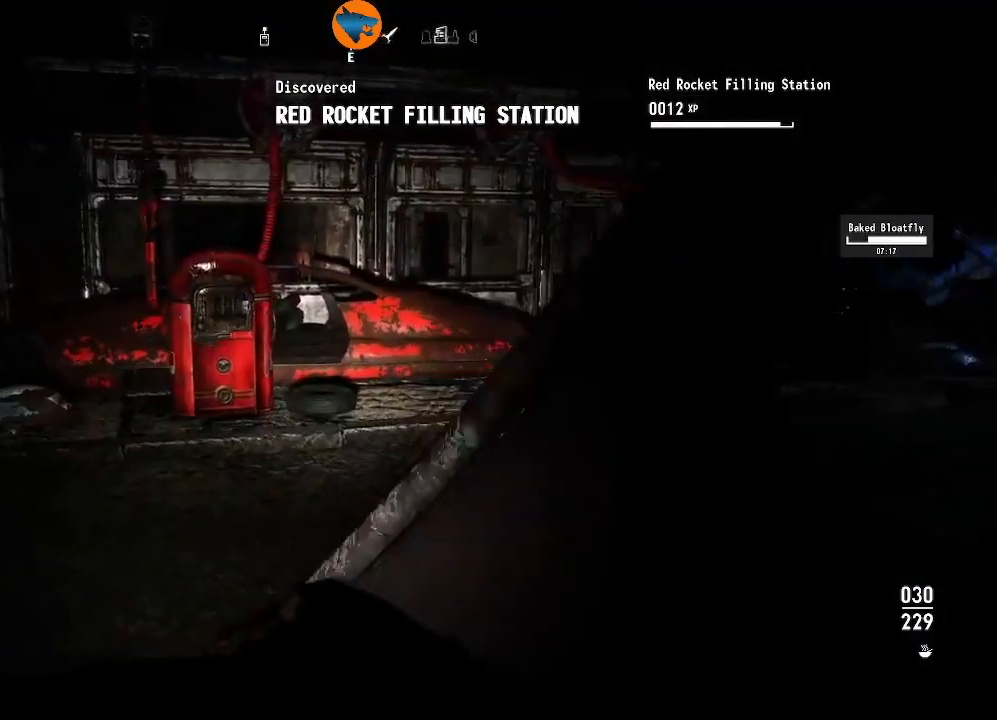
{"buttons": [], "left_stick": "up", "right_stick": "right", "events": [[267, "right_stick", "right"], [367, "left_stick", "up"]]}
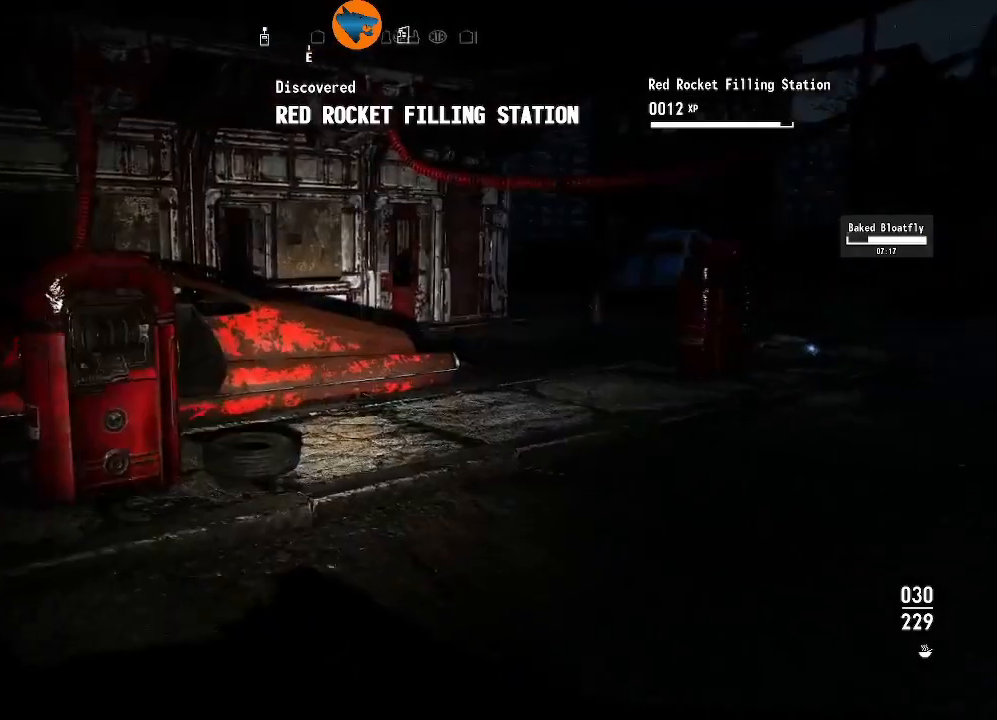
{"buttons": [], "left_stick": "up", "right_stick": "center", "events": [[33, "right_stick", "center"]]}
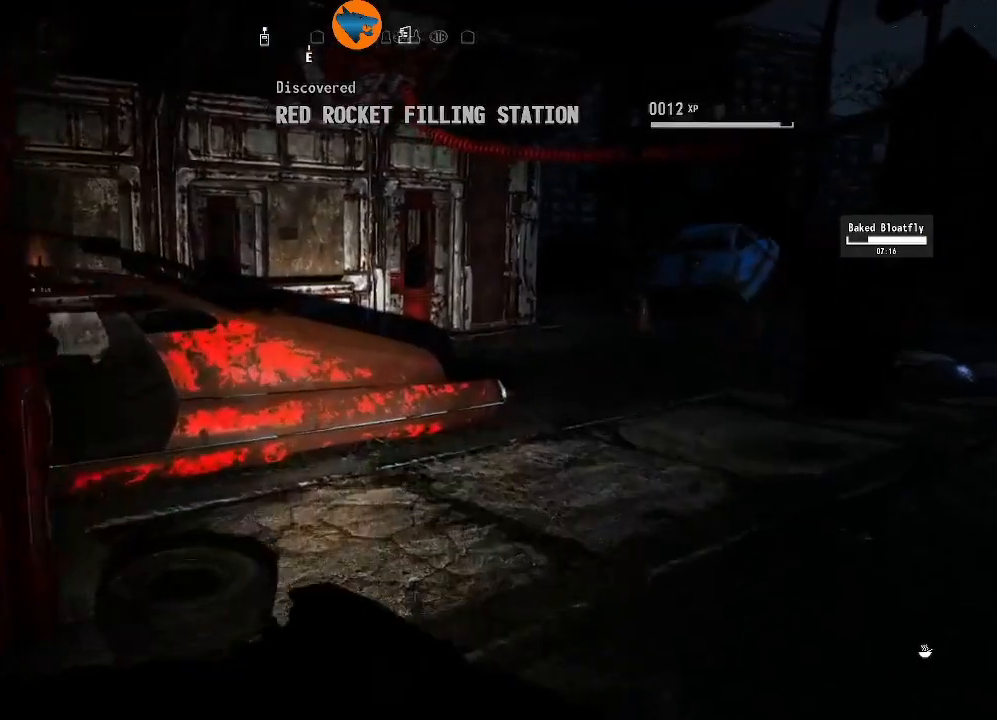
{"buttons": [], "left_stick": "up", "right_stick": "left", "events": [[333, "right_stick", "left"]]}
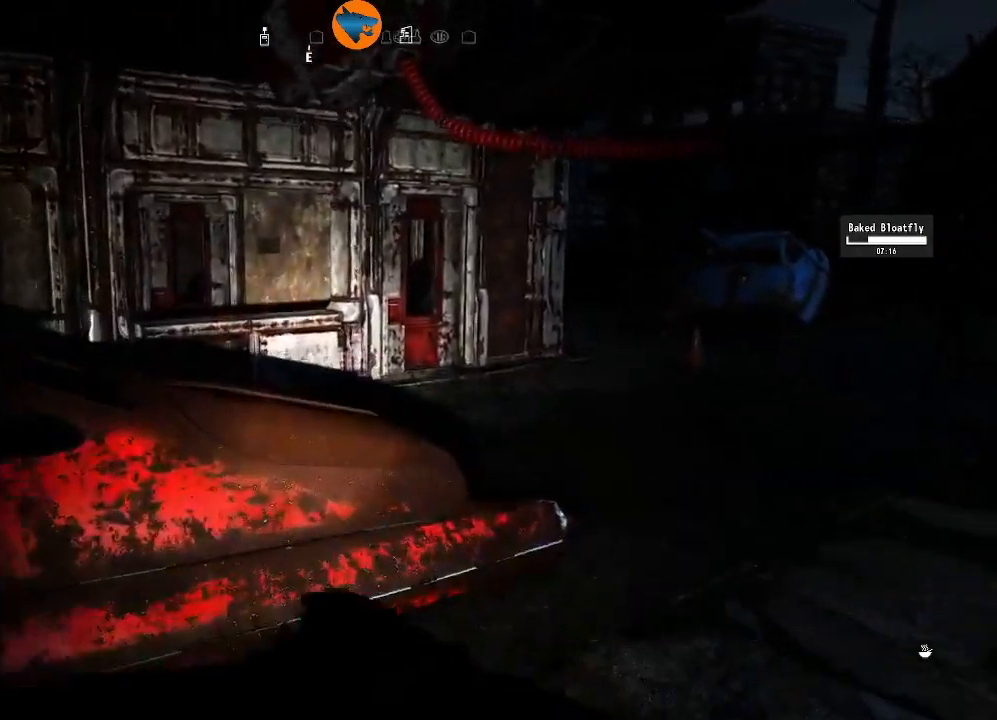
{"buttons": [], "left_stick": "center", "right_stick": "center", "events": [[67, "right_stick", "down-left"], [300, "left_stick", "center"], [300, "right_stick", "center"]]}
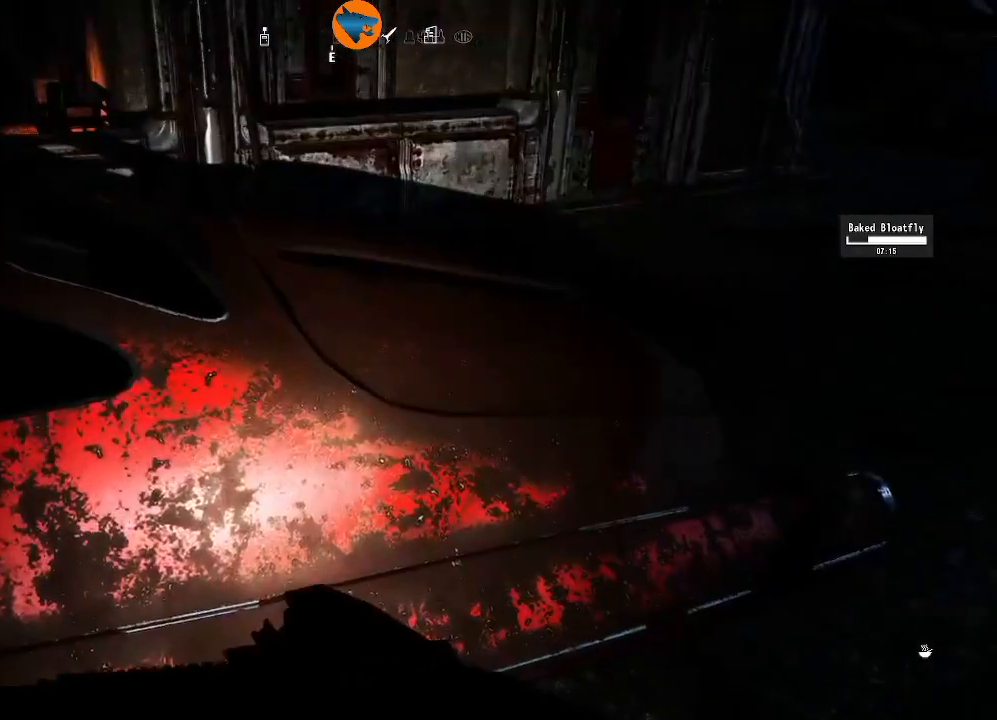
{"buttons": [], "left_stick": "right", "right_stick": "right", "events": [[300, "left_stick", "up-right"], [333, "right_stick", "down"], [400, "right_stick", "right"], [433, "left_stick", "right"]]}
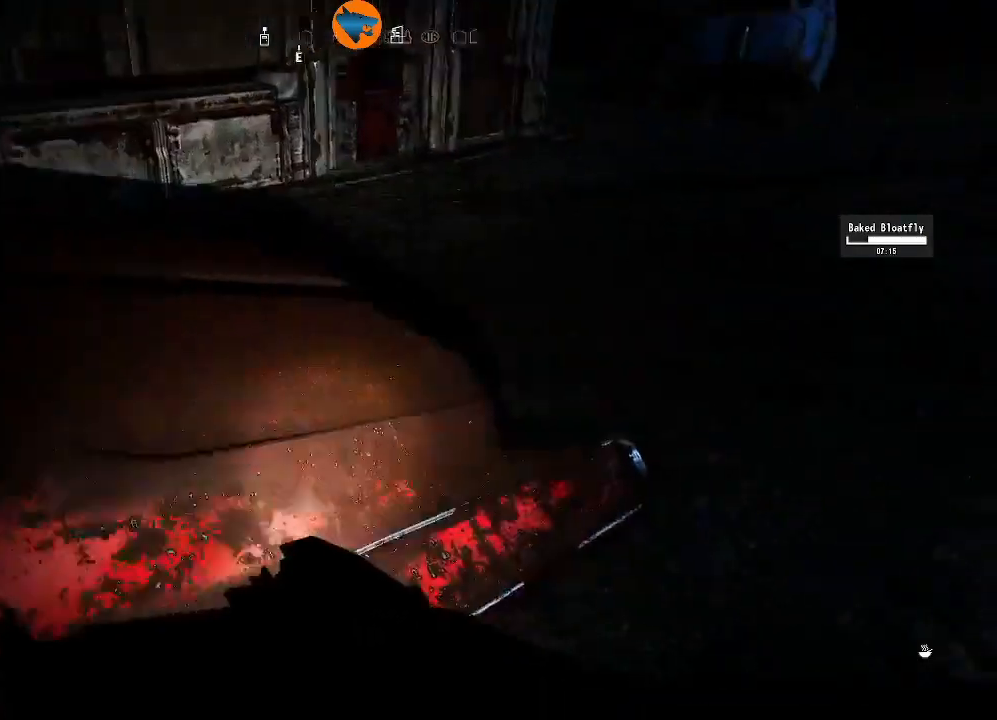
{"buttons": [], "left_stick": "down-right", "right_stick": "center", "events": [[233, "left_stick", "down-right"], [433, "right_stick", "center"]]}
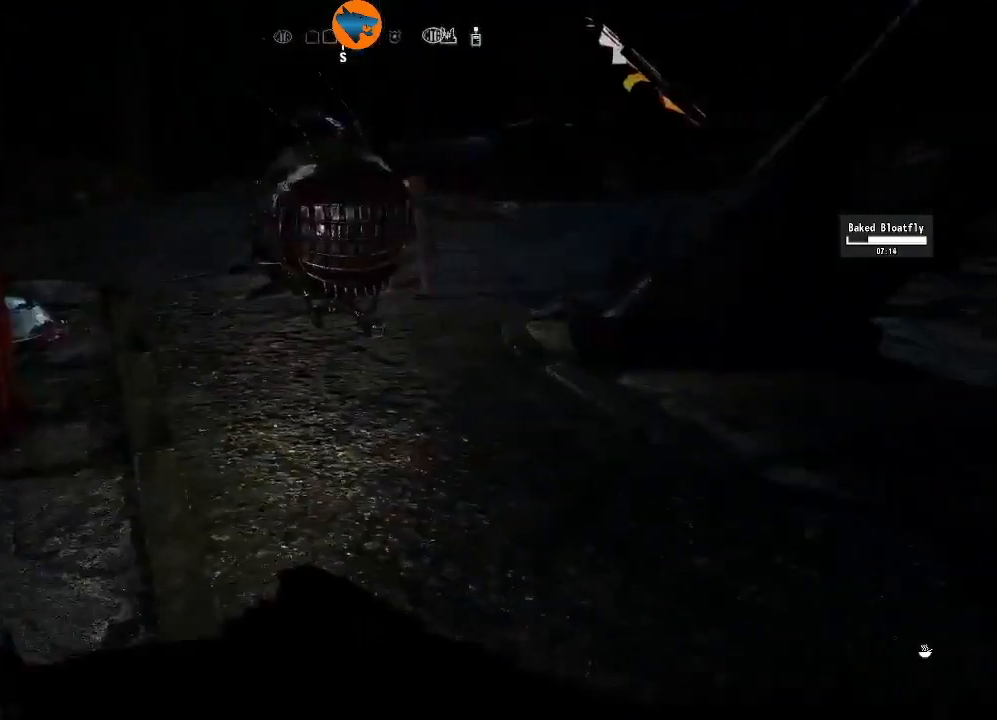
{"buttons": [], "left_stick": "up", "right_stick": "up", "events": [[167, "left_stick", "up-right"], [233, "left_stick", "up"], [467, "right_stick", "up"]]}
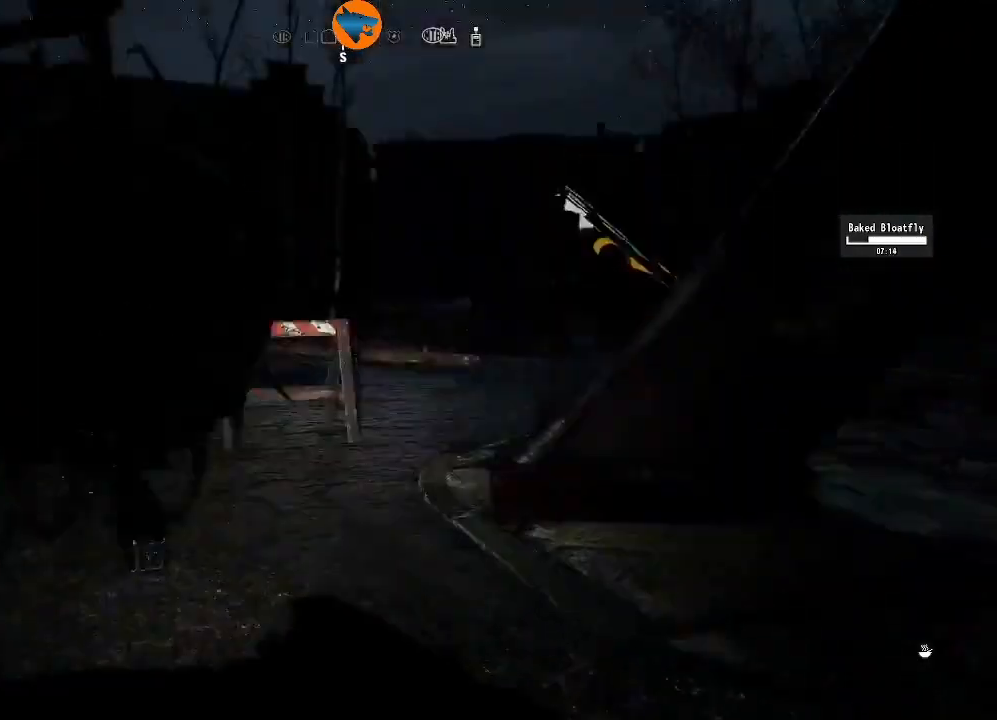
{"buttons": [], "left_stick": "up", "right_stick": "center", "events": [[100, "right_stick", "center"]]}
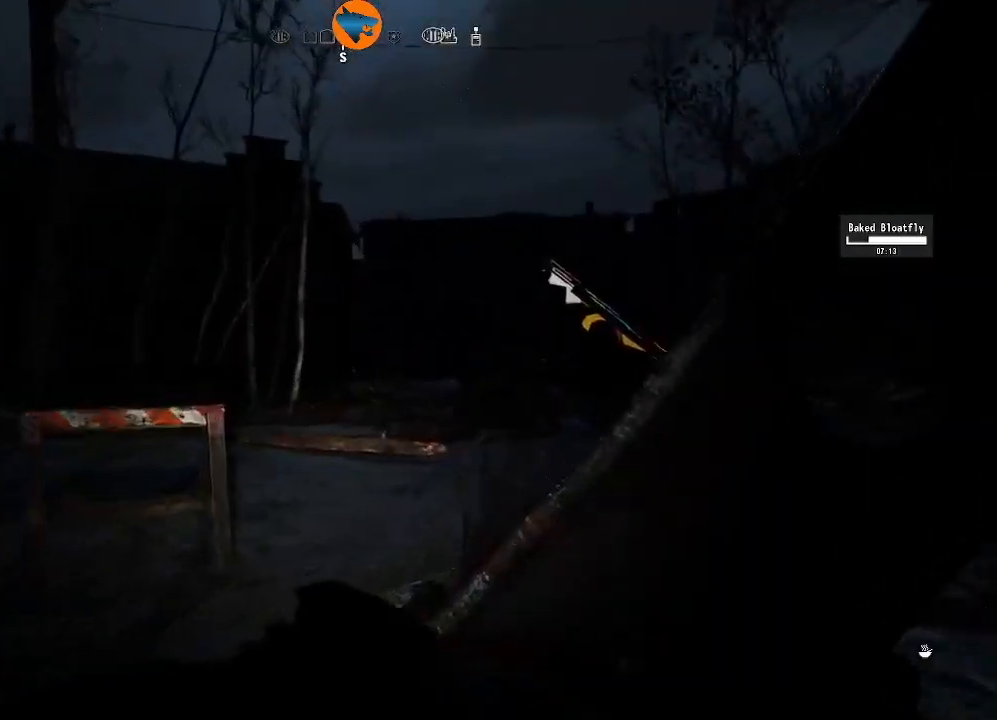
{"buttons": [], "left_stick": "up", "right_stick": "right", "events": [[33, "right_stick", "right"]]}
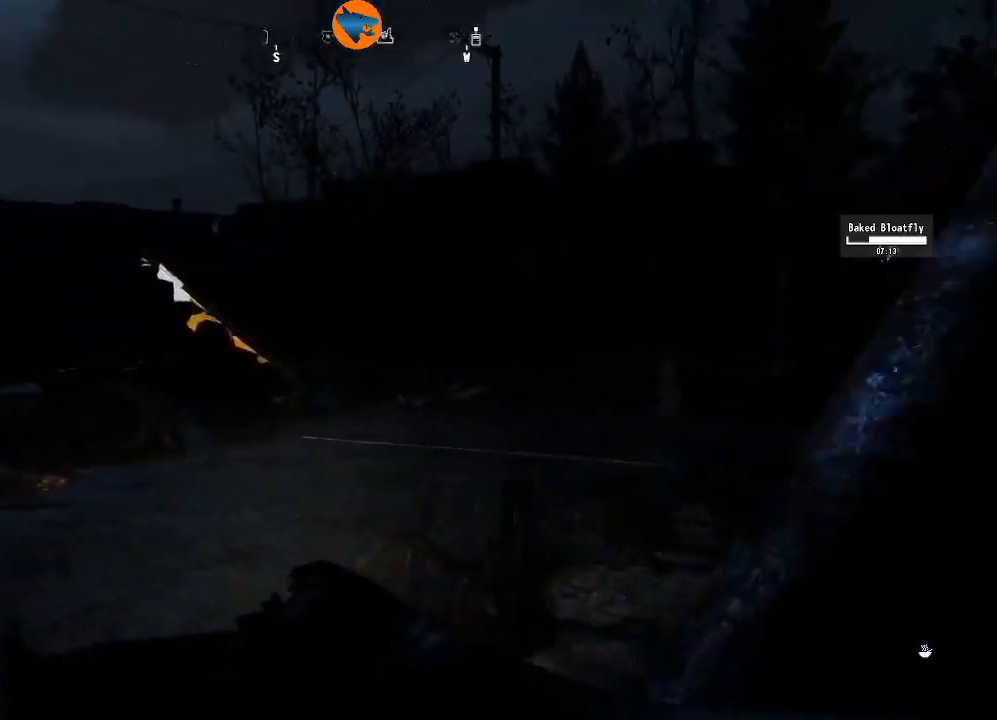
{"buttons": [], "left_stick": "up", "right_stick": "right", "events": []}
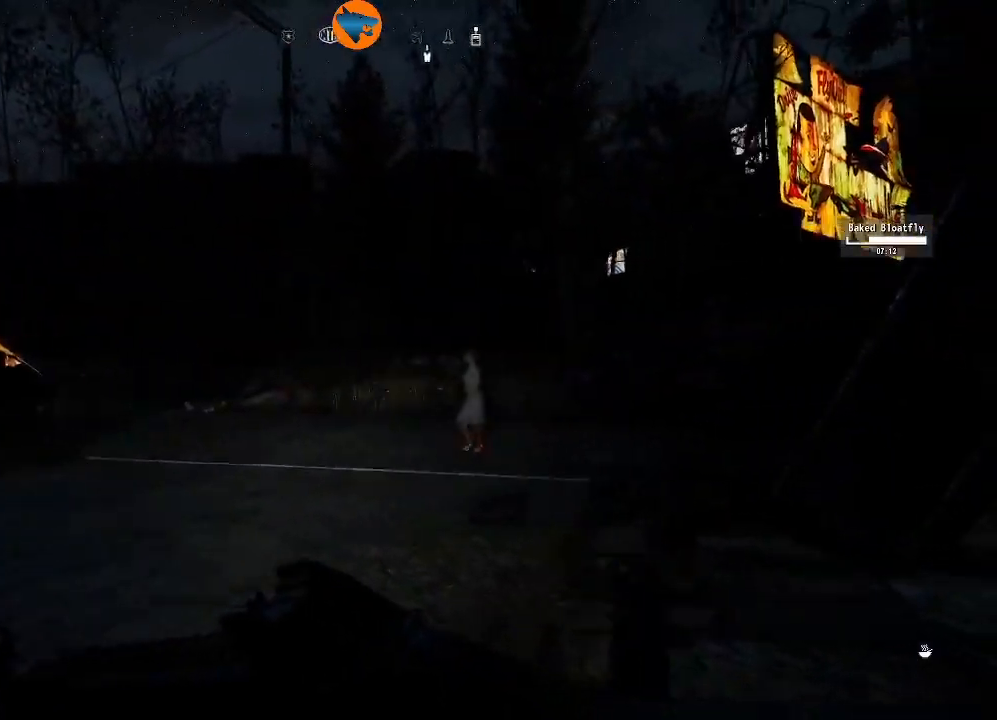
{"buttons": [], "left_stick": "up", "right_stick": "center", "events": [[367, "right_stick", "down-right"], [500, "right_stick", "center"]]}
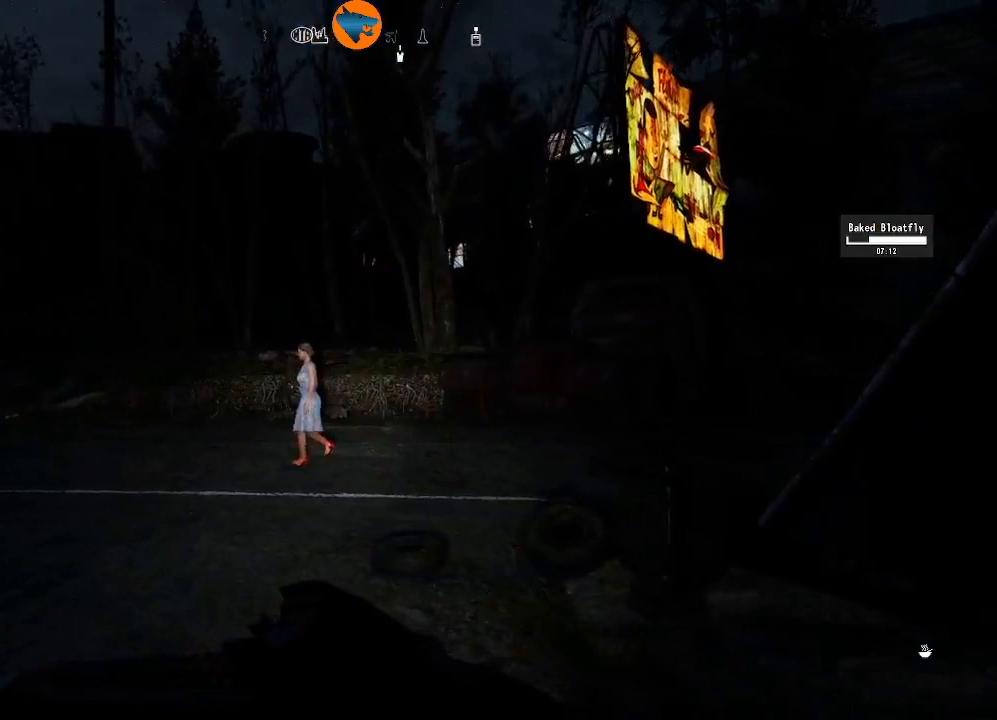
{"buttons": [], "left_stick": "up", "right_stick": "center", "events": []}
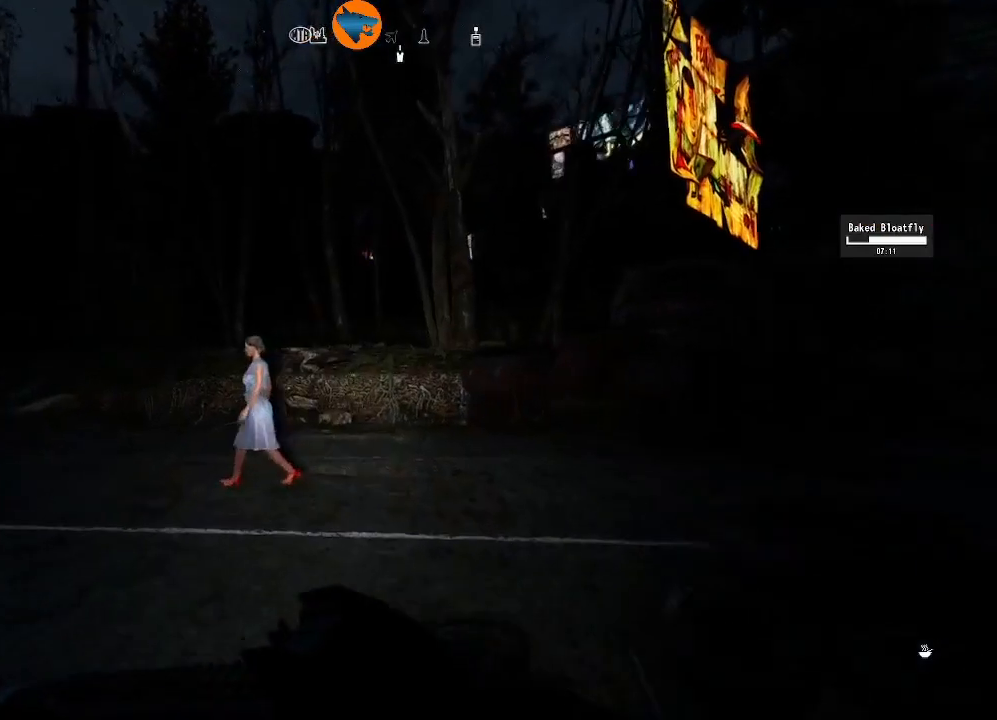
{"buttons": [], "left_stick": "up", "right_stick": "center", "events": []}
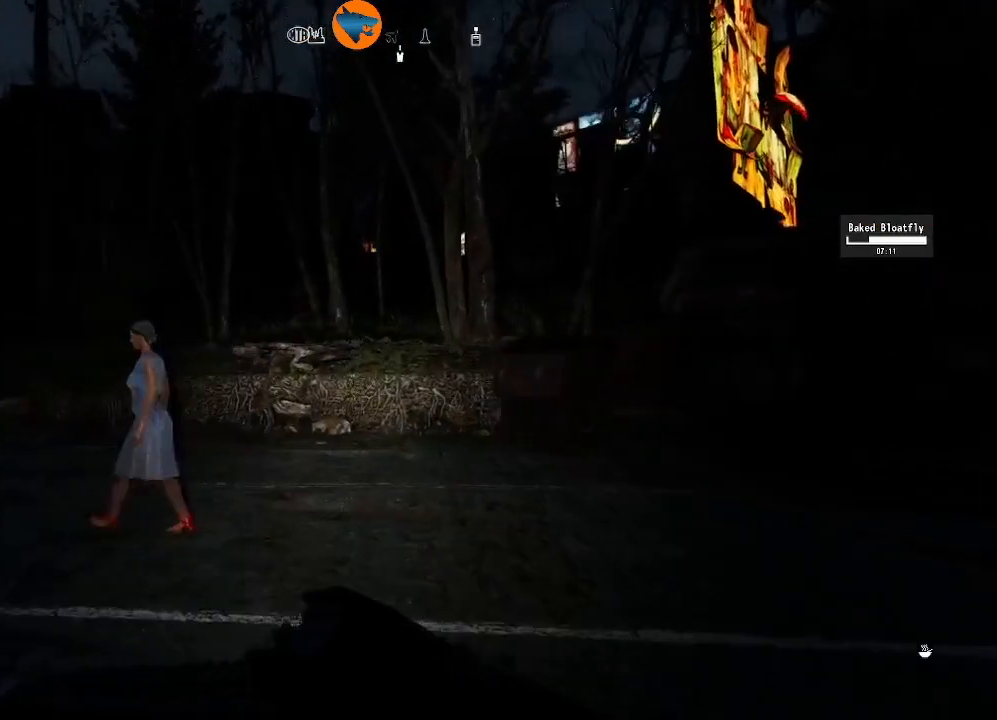
{"buttons": [], "left_stick": "up-right", "right_stick": "left", "events": [[200, "right_stick", "left"], [433, "left_stick", "up-right"]]}
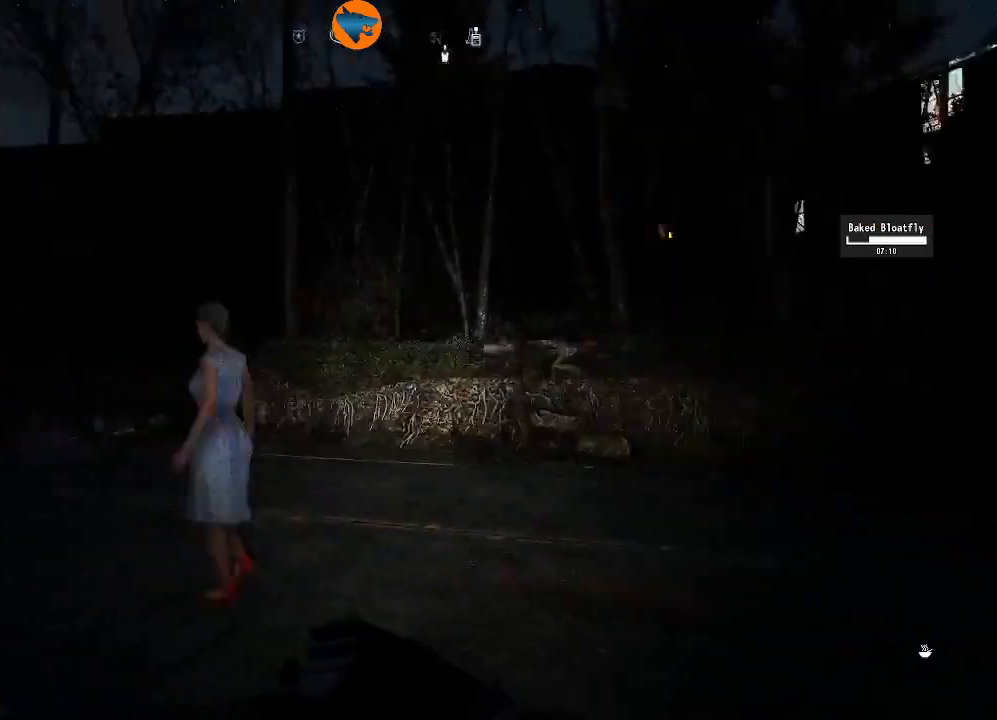
{"buttons": [], "left_stick": "right", "right_stick": "center", "events": [[167, "left_stick", "down-right"], [233, "left_stick", "right"], [333, "right_stick", "center"]]}